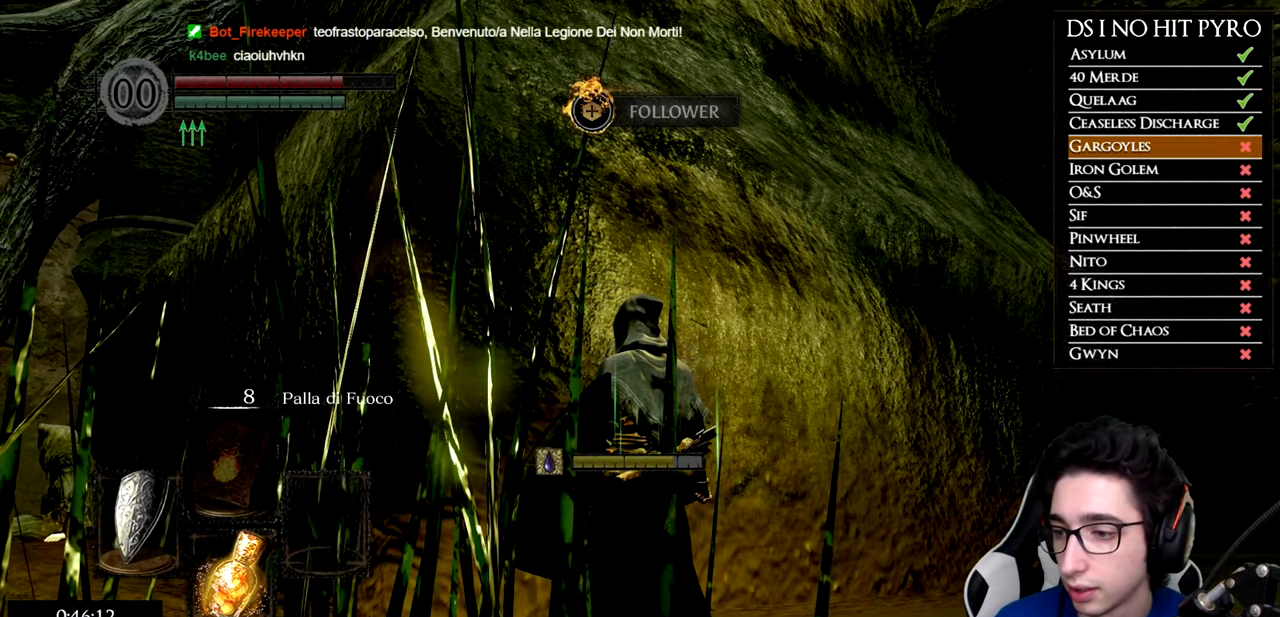
Gameplay with a controller (Xbox layout); each line is a JSON object with the inputs held at the frame after it. "events" lists button and stick changes between this image and that frame as [ms after this image, input, new state], when the widget could be followed in between.
{"buttons": [], "left_stick": "center", "right_stick": "down-left", "events": [[250, "right_stick", "left"], [417, "right_stick", "down-left"]]}
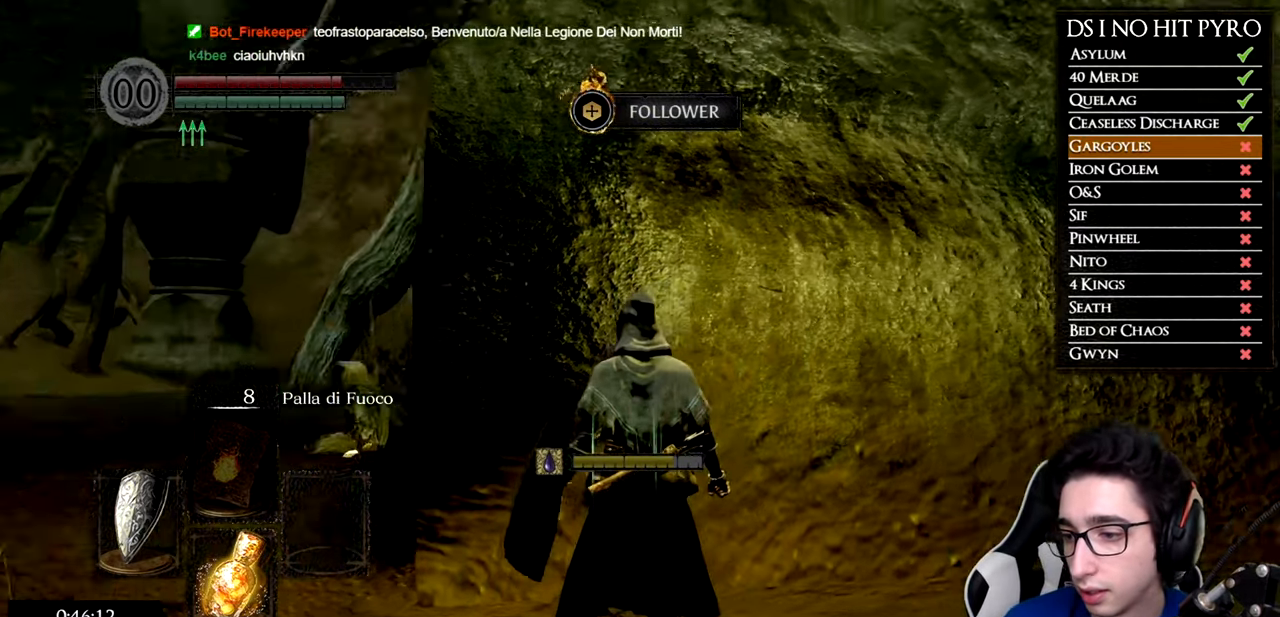
{"buttons": [], "left_stick": "center", "right_stick": "center", "events": [[33, "right_stick", "center"]]}
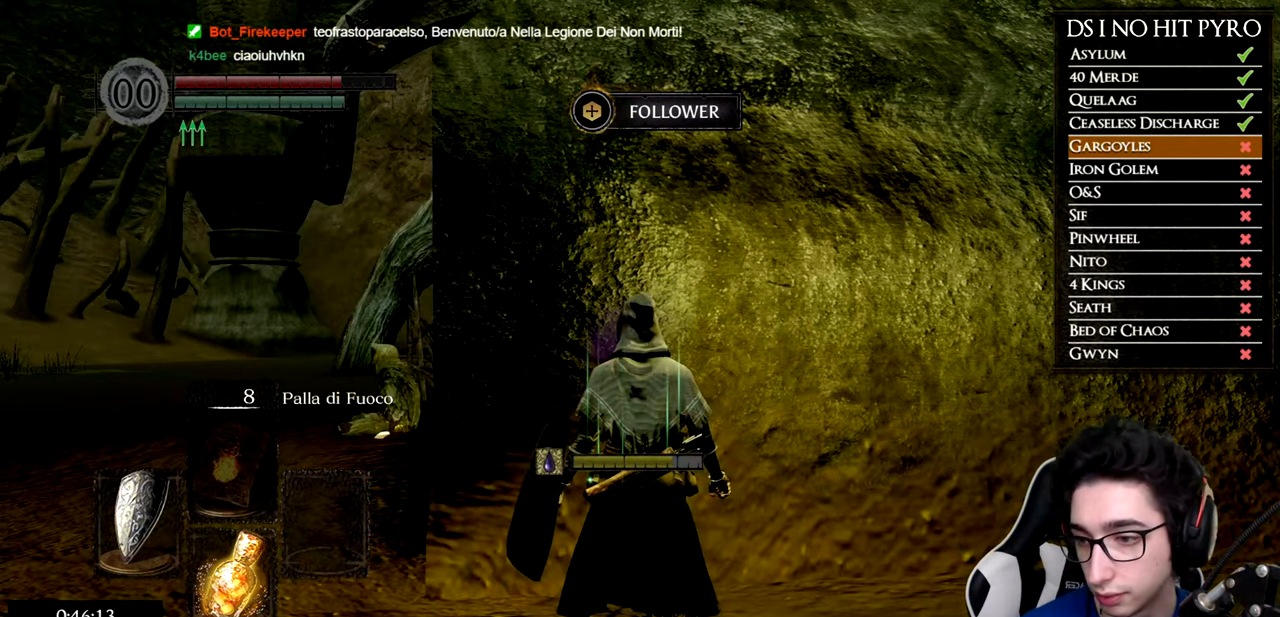
{"buttons": [], "left_stick": "up-left", "right_stick": "center", "events": [[34, "left_stick", "up-left"]]}
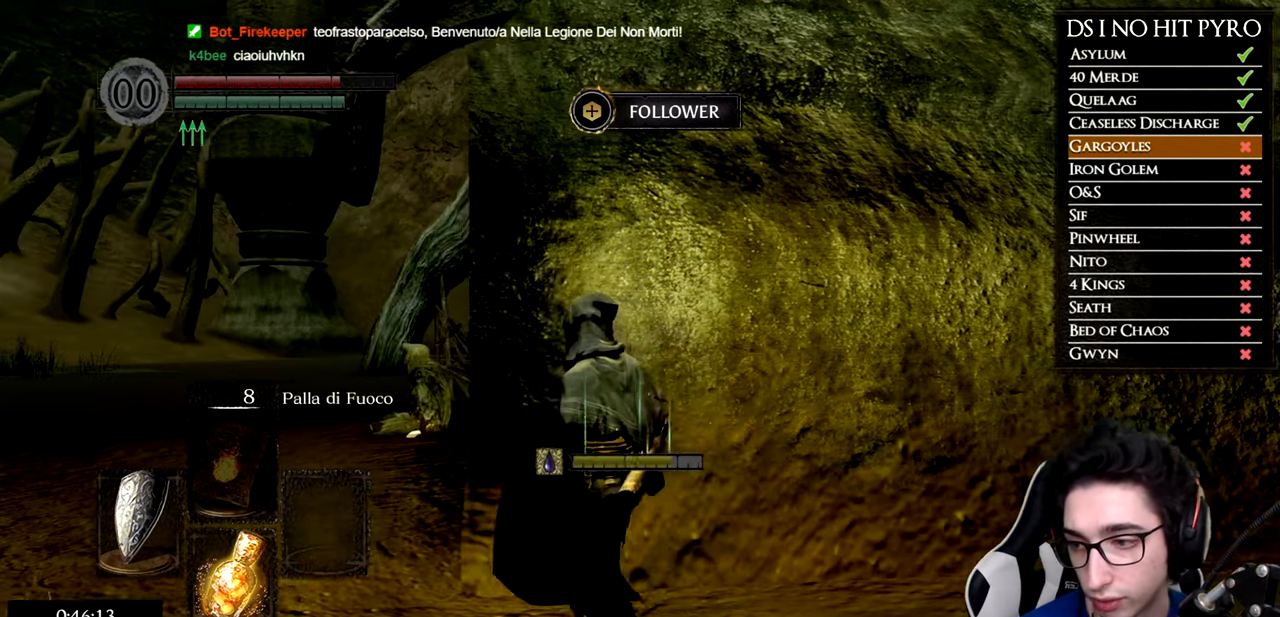
{"buttons": [], "left_stick": "up-left", "right_stick": "right"}
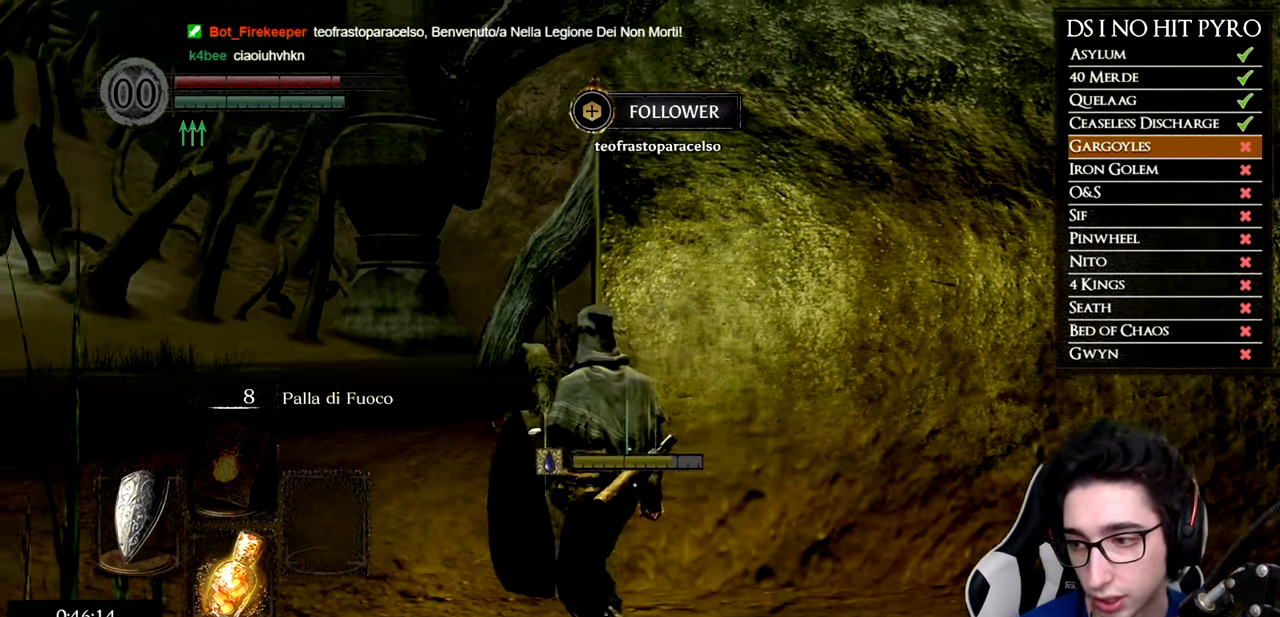
{"buttons": [], "left_stick": "up", "right_stick": "down-right"}
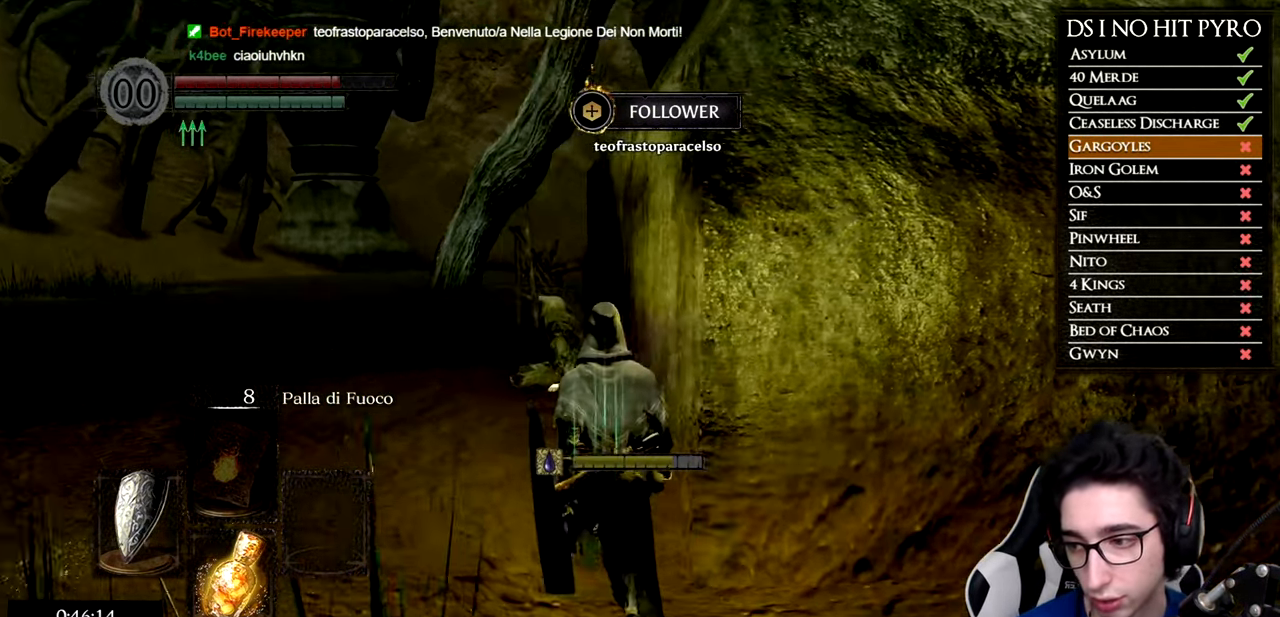
{"buttons": [], "left_stick": "up", "right_stick": "down-right", "events": []}
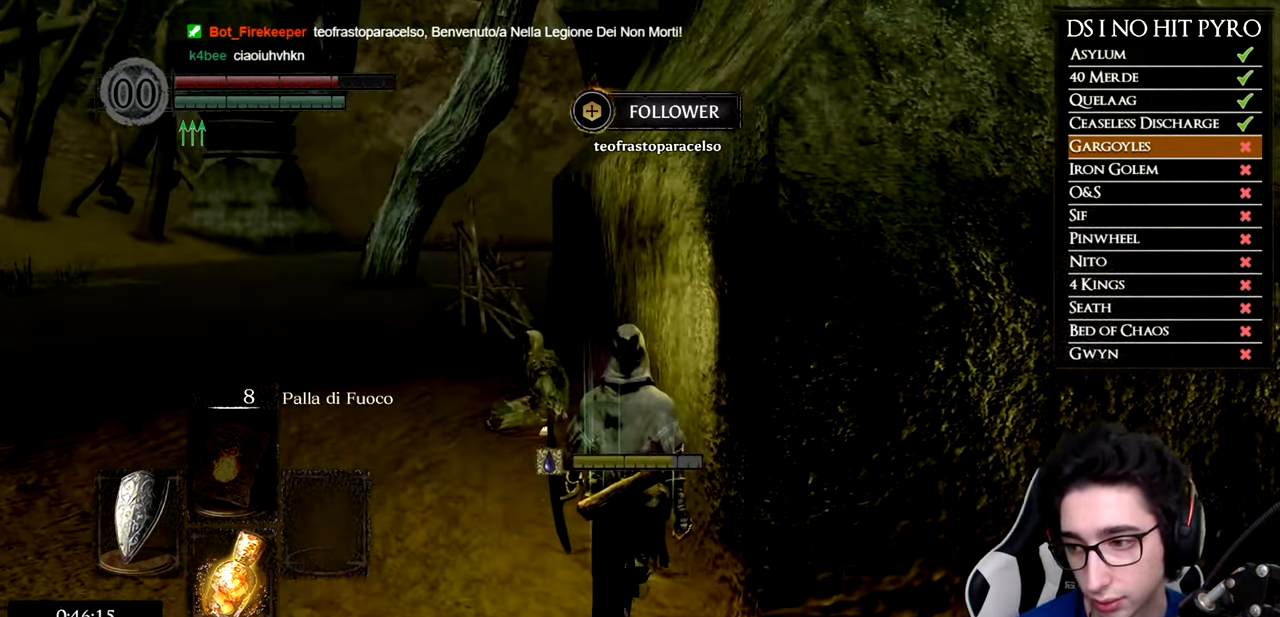
{"buttons": [], "left_stick": "up", "right_stick": "down-right", "events": []}
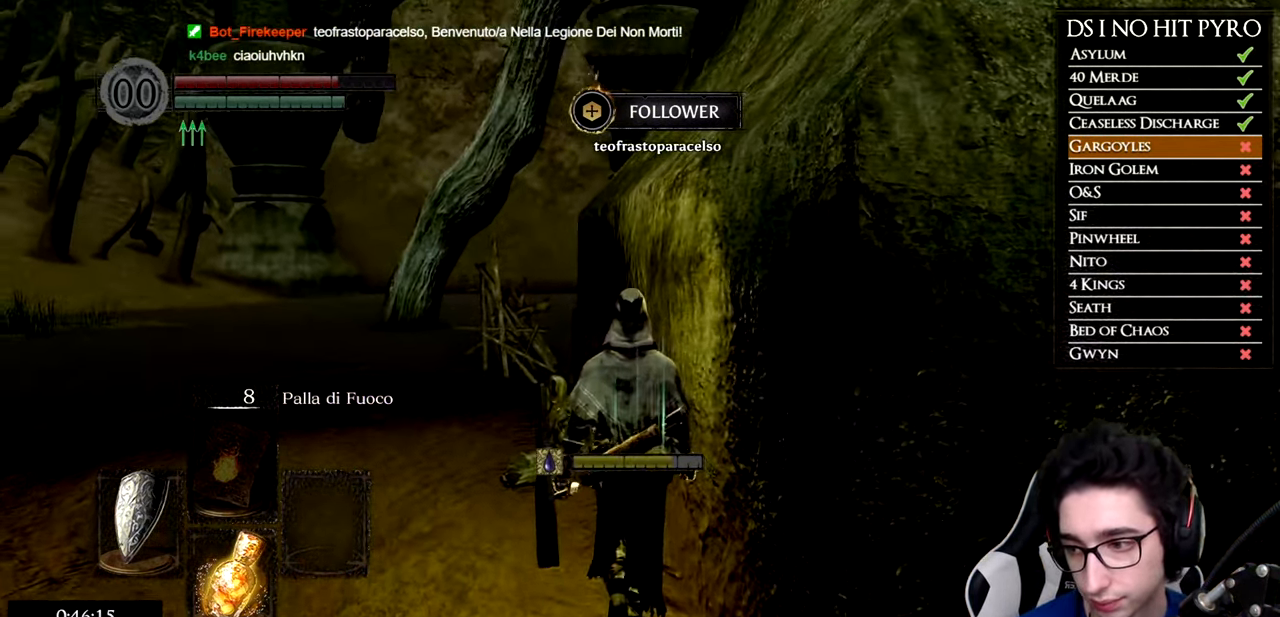
{"buttons": [], "left_stick": "up", "right_stick": "down-right", "events": []}
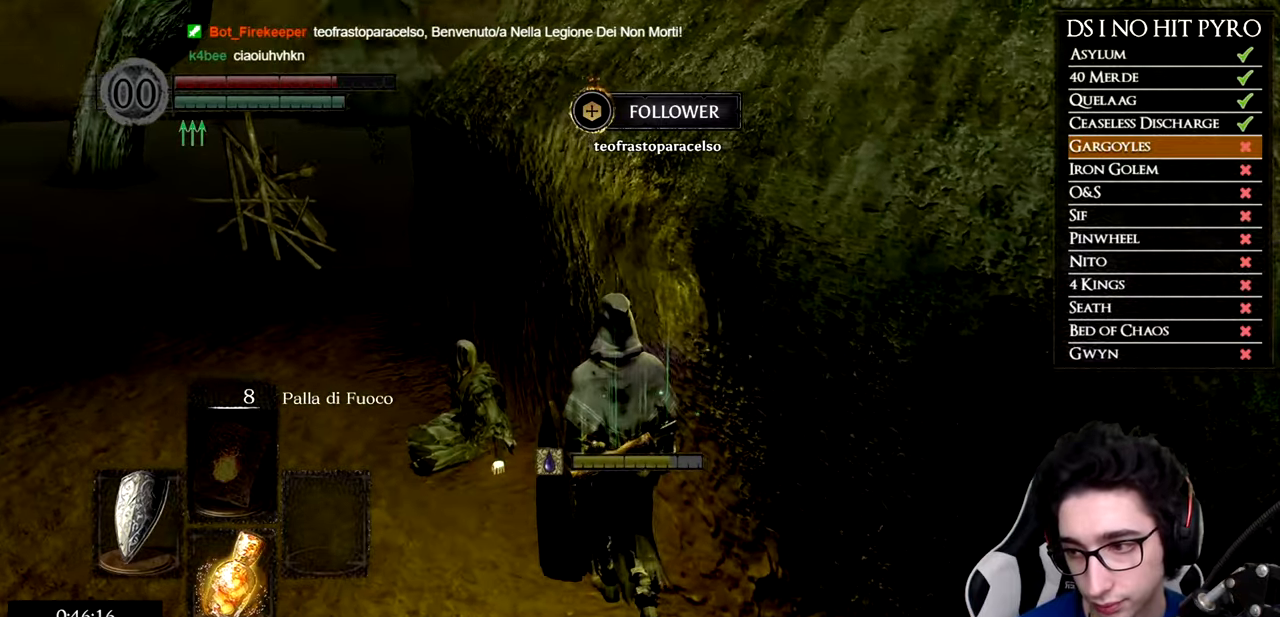
{"buttons": [], "left_stick": "center", "right_stick": "right", "events": [[334, "right_stick", "center"], [484, "right_stick", "right"], [501, "left_stick", "center"]]}
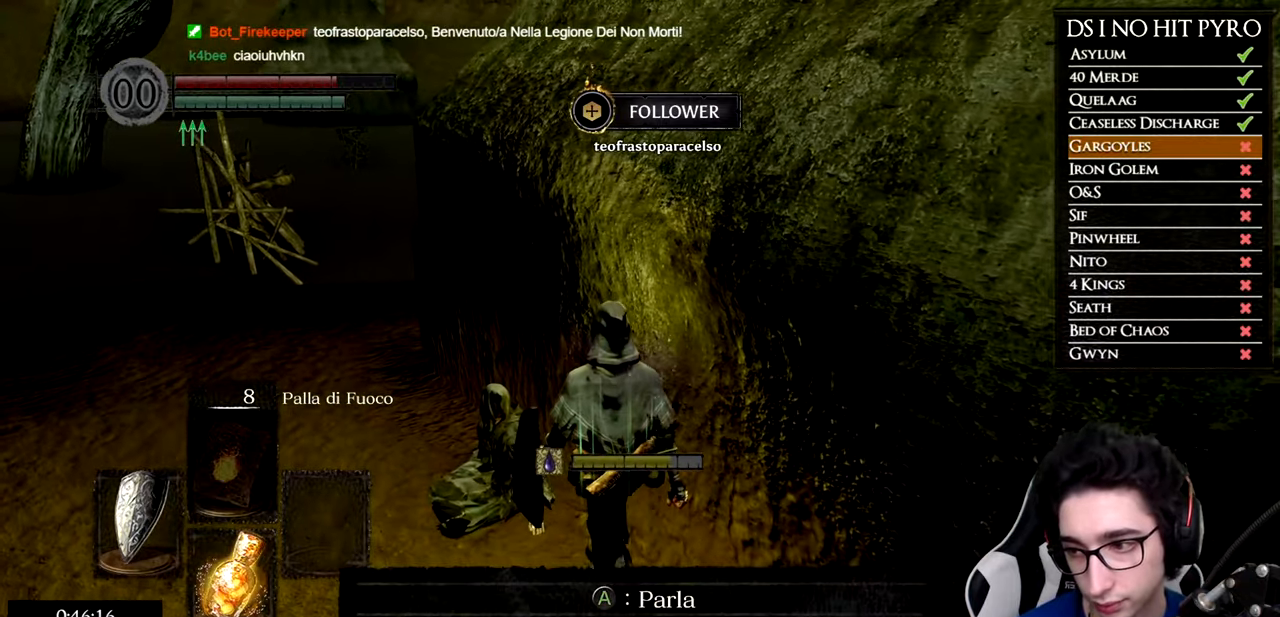
{"buttons": [], "left_stick": "center", "right_stick": "center", "events": [[67, "right_stick", "center"]]}
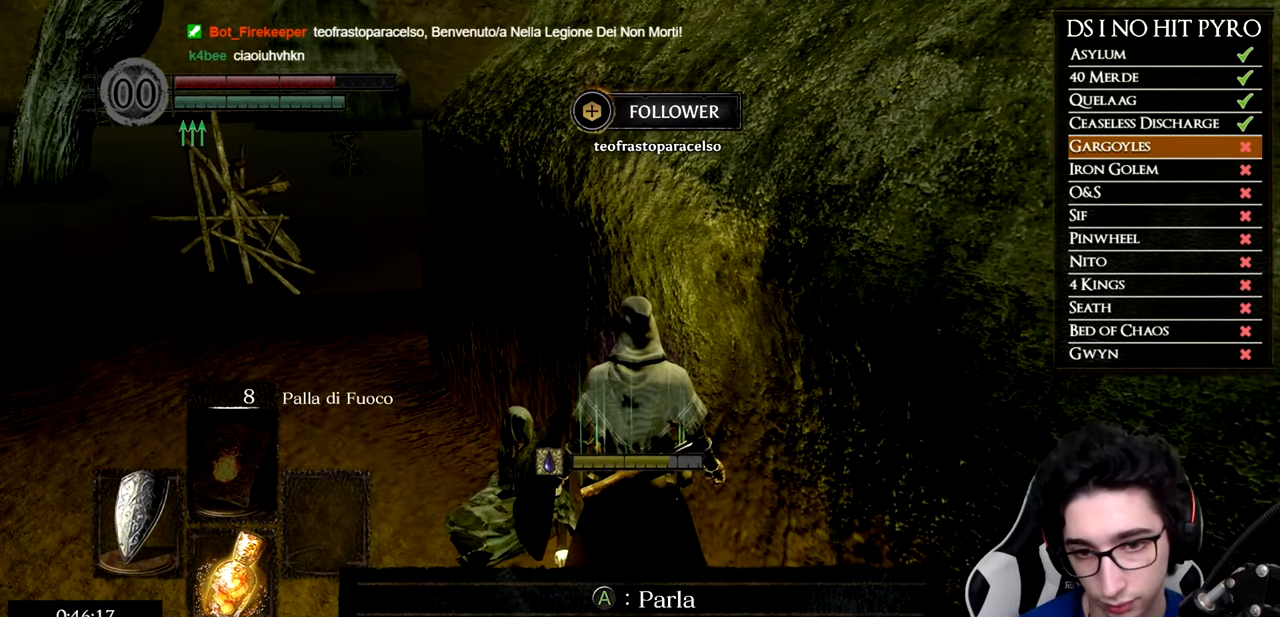
{"buttons": ["A"], "left_stick": "center", "right_stick": "center", "events": [[134, "A", "down"], [234, "A", "up"], [317, "A", "down"], [384, "A", "up"], [484, "A", "down"]]}
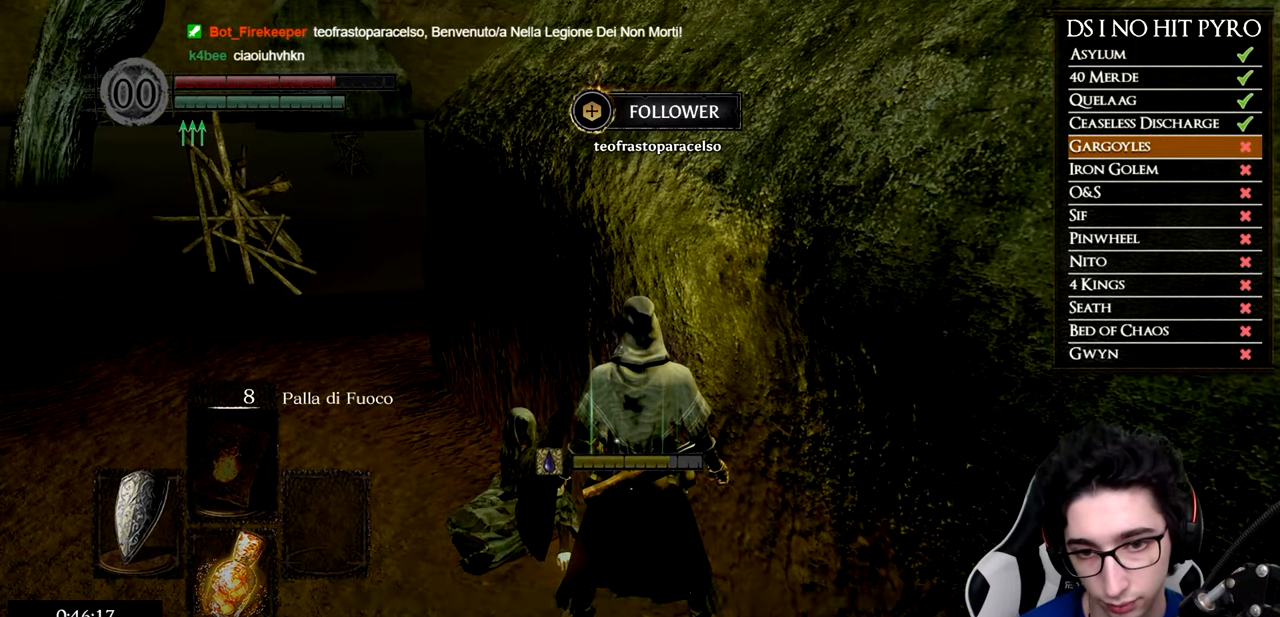
{"buttons": ["A"], "left_stick": "center", "right_stick": "center", "events": [[50, "A", "up"], [367, "A", "down"], [417, "A", "up"], [500, "A", "down"]]}
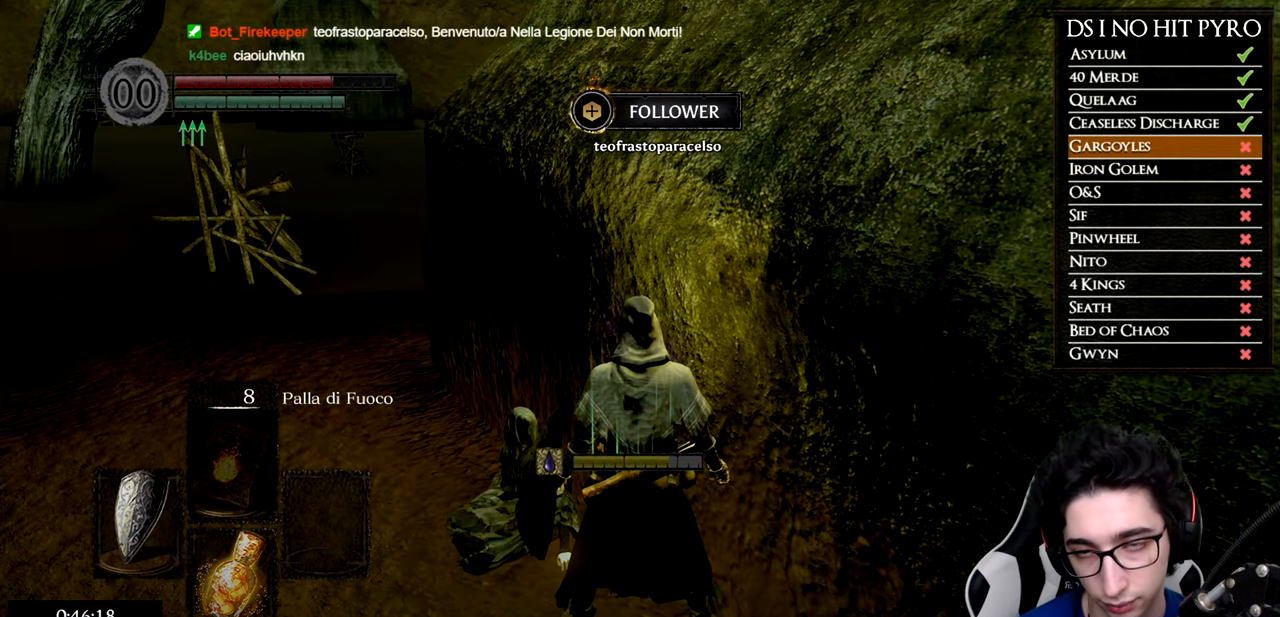
{"buttons": ["A"], "left_stick": "center", "right_stick": "center", "events": [[50, "A", "up"], [301, "right_stick", "up"], [384, "right_stick", "center"], [484, "A", "down"]]}
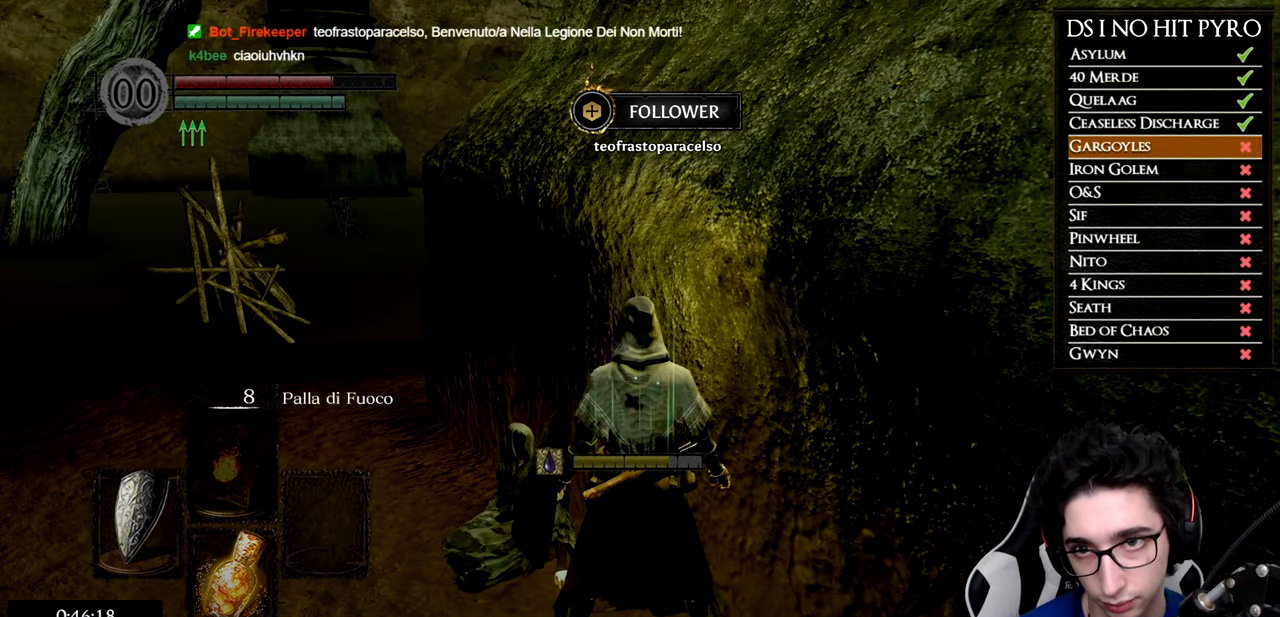
{"buttons": [], "left_stick": "center", "right_stick": "center", "events": [[67, "A", "up"], [117, "A", "down"], [183, "A", "up"]]}
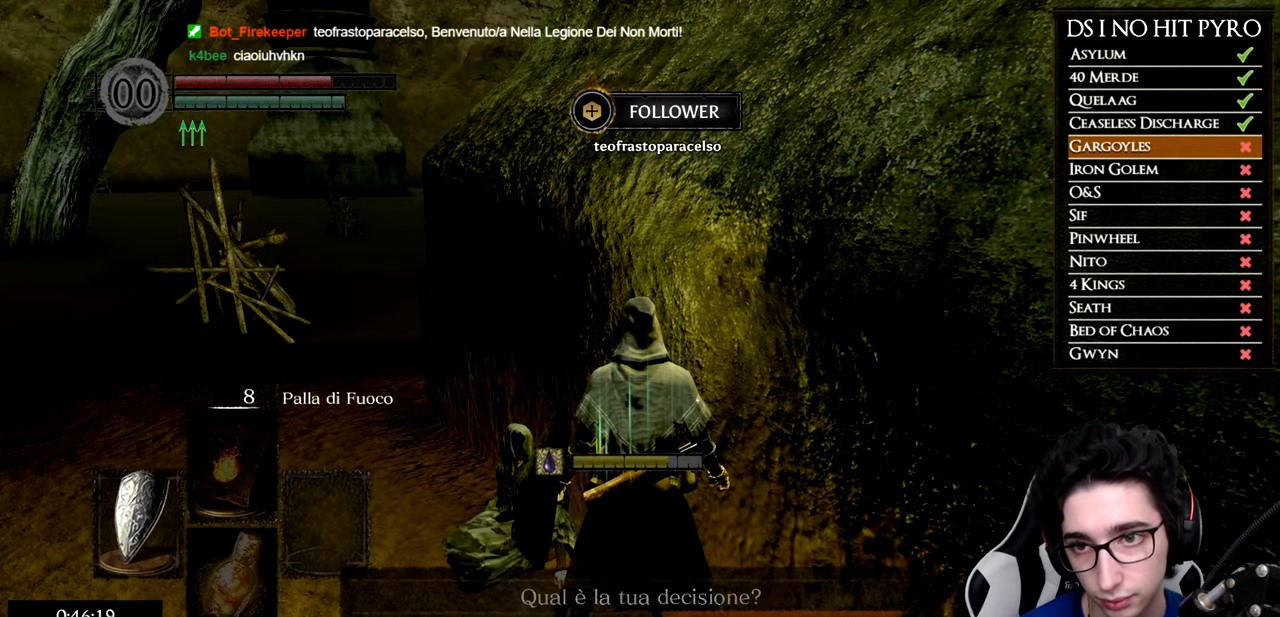
{"buttons": ["A"], "left_stick": "center", "right_stick": "center", "events": [[384, "DPAD_LEFT", "down"], [484, "A", "down"], [501, "DPAD_LEFT", "up"]]}
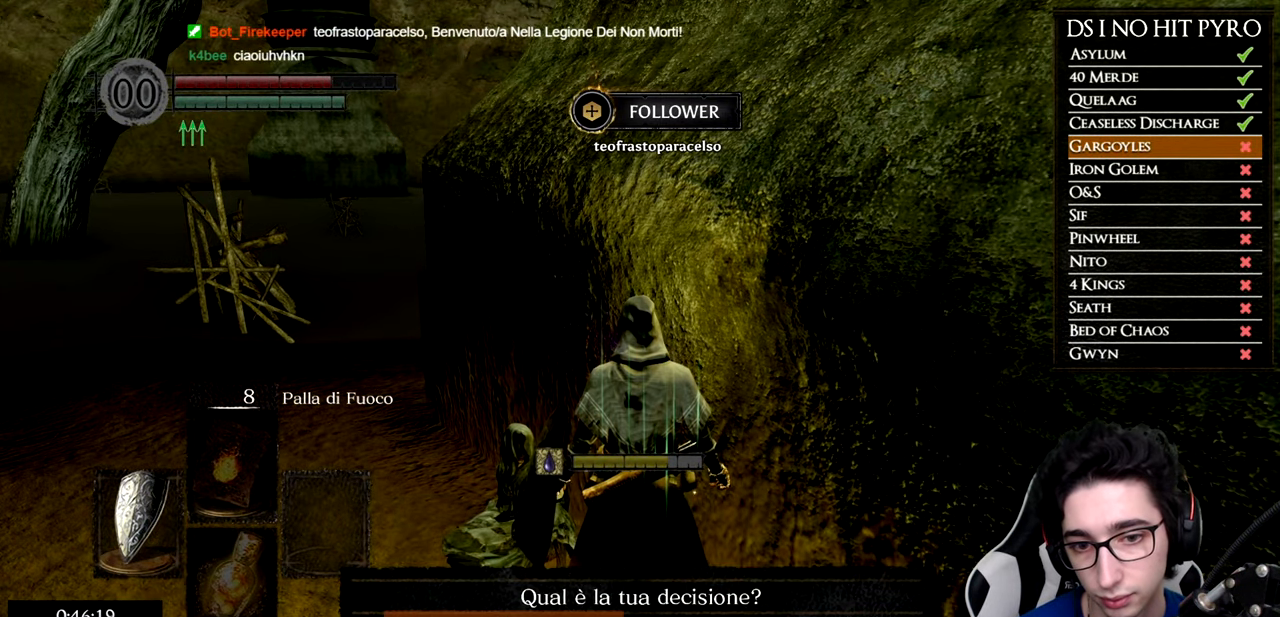
{"buttons": ["A"], "left_stick": "center", "right_stick": "center", "events": [[67, "A", "up"], [484, "A", "down"]]}
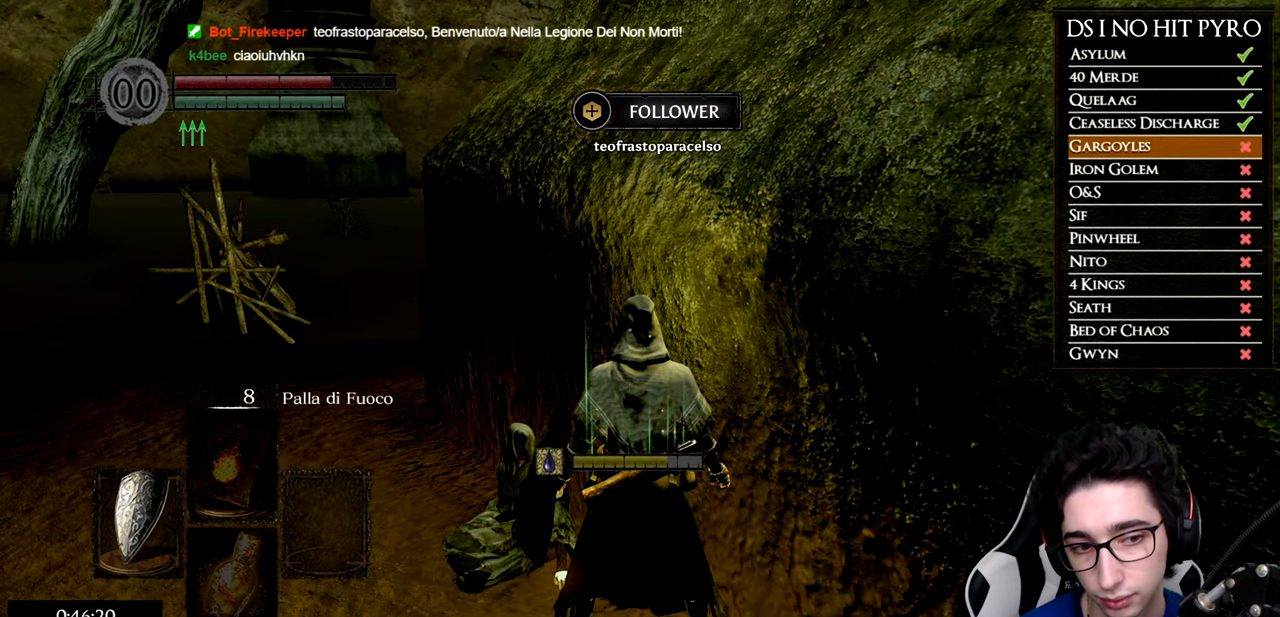
{"buttons": ["A"], "left_stick": "center", "right_stick": "center", "events": [[101, "A", "up"], [167, "A", "down"], [251, "A", "up"], [317, "A", "down"], [401, "A", "up"], [484, "A", "down"]]}
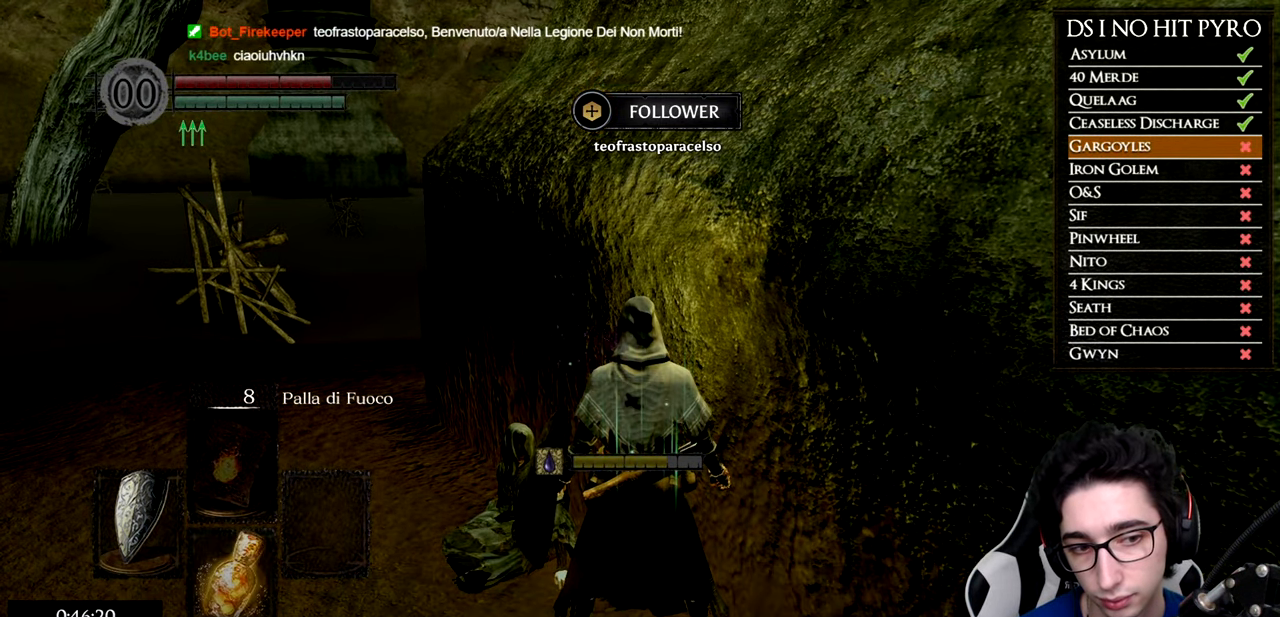
{"buttons": ["A"], "left_stick": "center", "right_stick": "center", "events": [[67, "A", "up"], [133, "A", "down"], [217, "A", "up"], [284, "A", "down"], [367, "A", "up"], [451, "A", "down"]]}
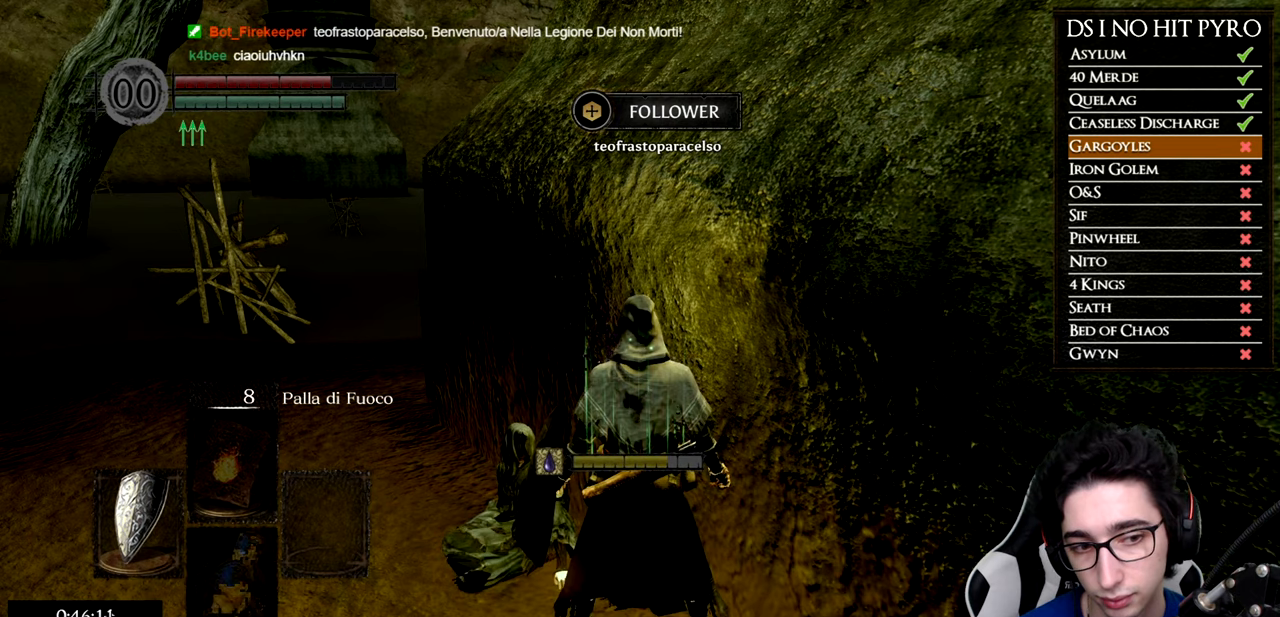
{"buttons": [], "left_stick": "center", "right_stick": "center", "events": [[16, "A", "up"], [183, "A", "down"], [267, "A", "up"]]}
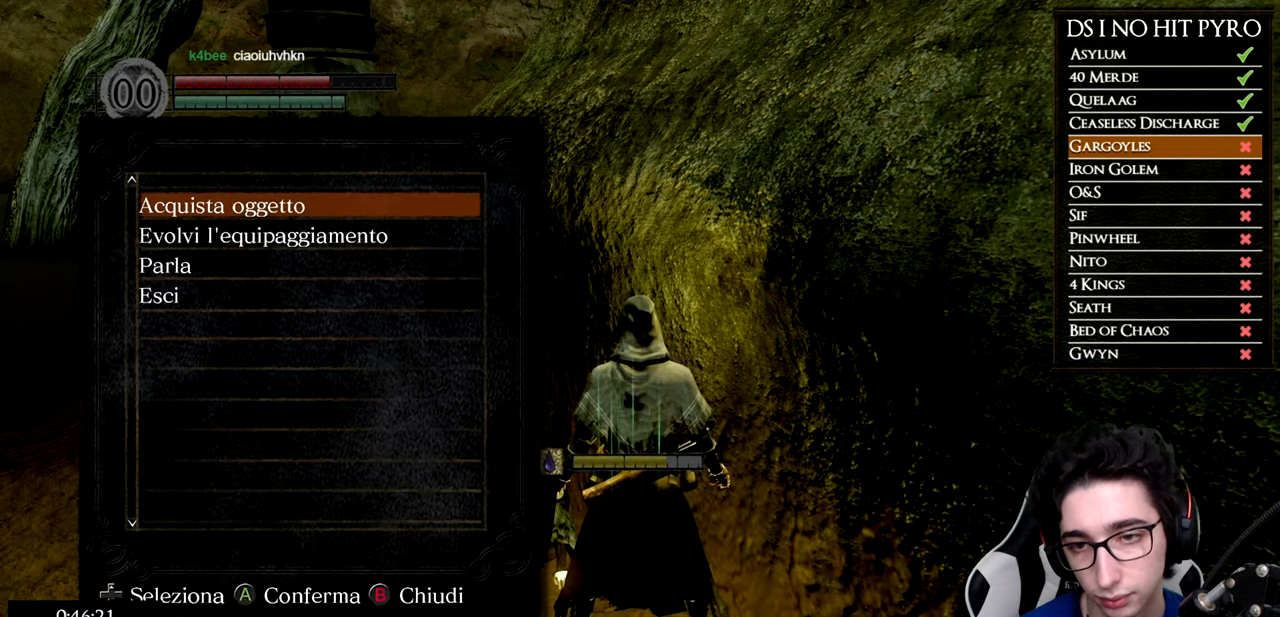
{"buttons": [], "left_stick": "center", "right_stick": "center", "events": [[367, "A", "down"], [484, "A", "up"]]}
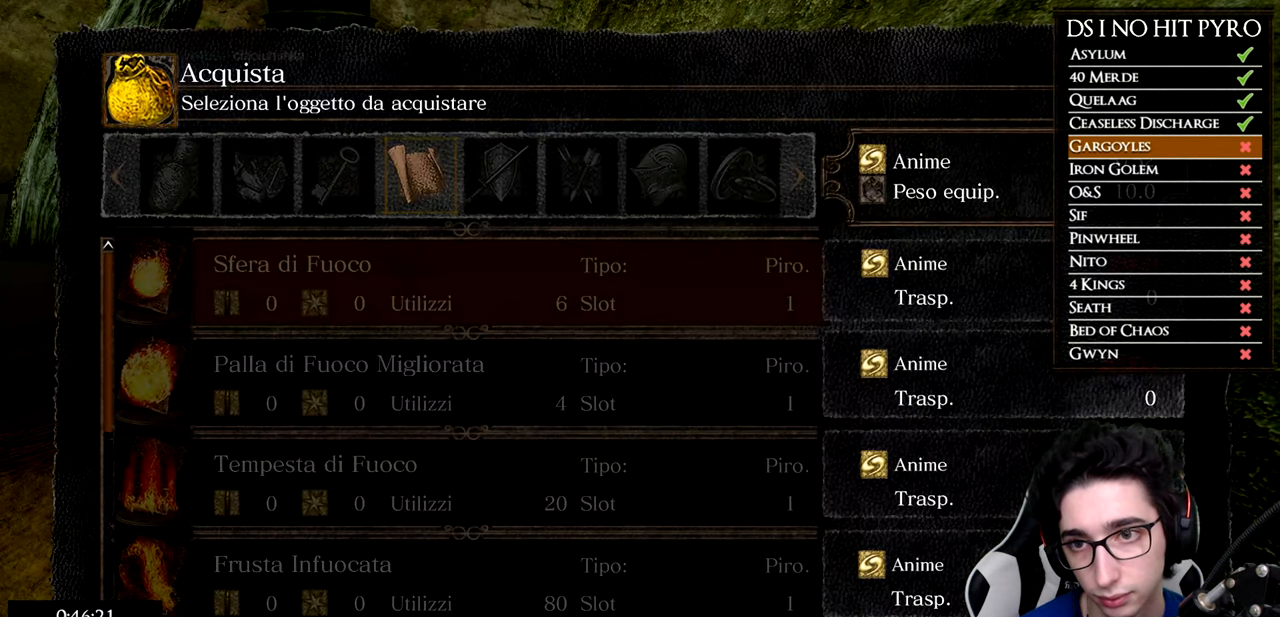
{"buttons": [], "left_stick": "center", "right_stick": "center", "events": []}
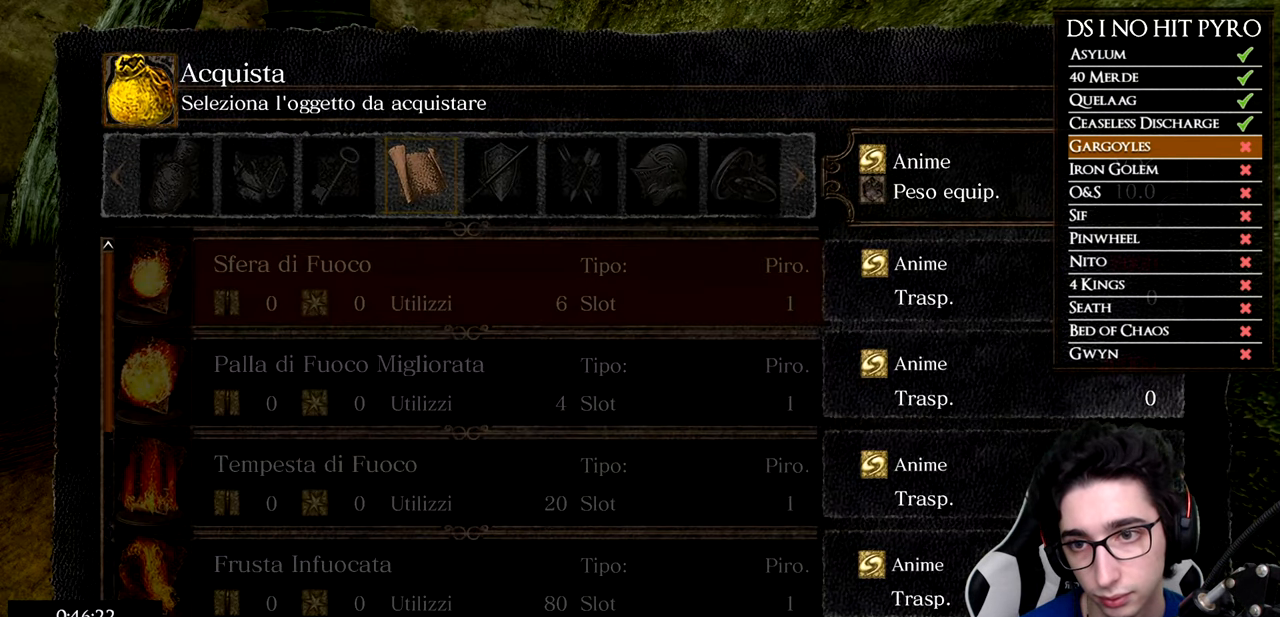
{"buttons": ["DPAD_DOWN"], "left_stick": "center", "right_stick": "center", "events": [[134, "DPAD_DOWN", "down"], [234, "DPAD_DOWN", "up"], [284, "DPAD_DOWN", "down"], [384, "DPAD_DOWN", "up"], [434, "DPAD_DOWN", "down"]]}
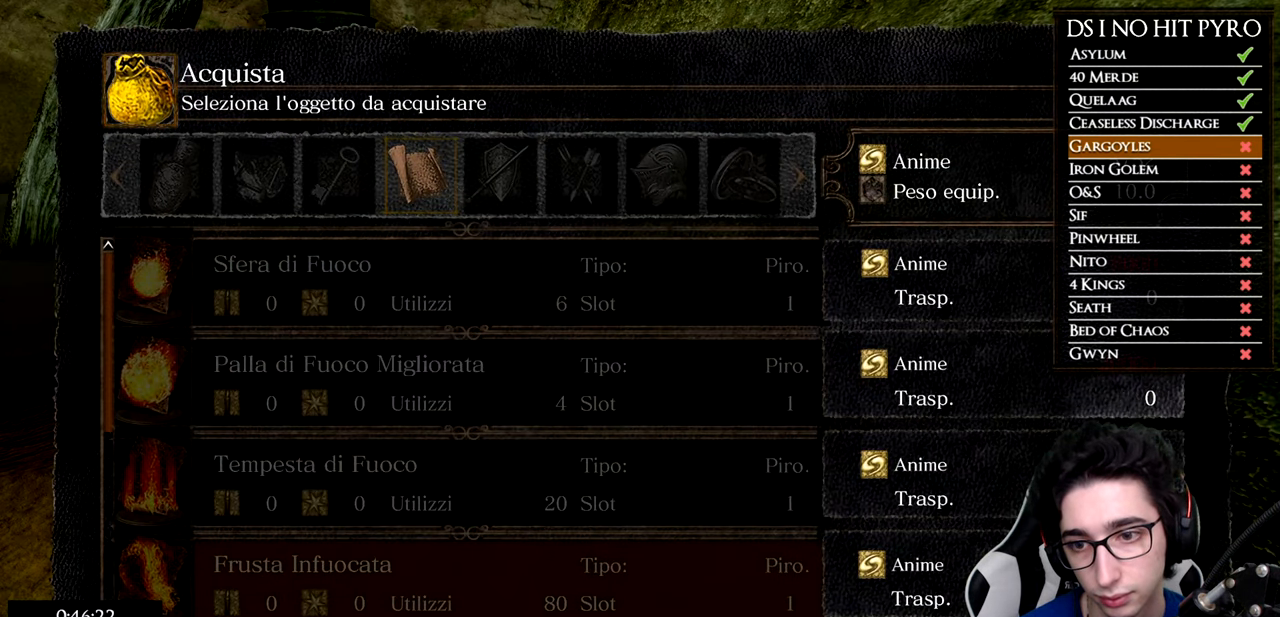
{"buttons": [], "left_stick": "center", "right_stick": "center", "events": [[33, "DPAD_DOWN", "up"], [100, "DPAD_DOWN", "down"], [183, "DPAD_DOWN", "up"], [267, "DPAD_DOWN", "down"], [350, "DPAD_DOWN", "up"]]}
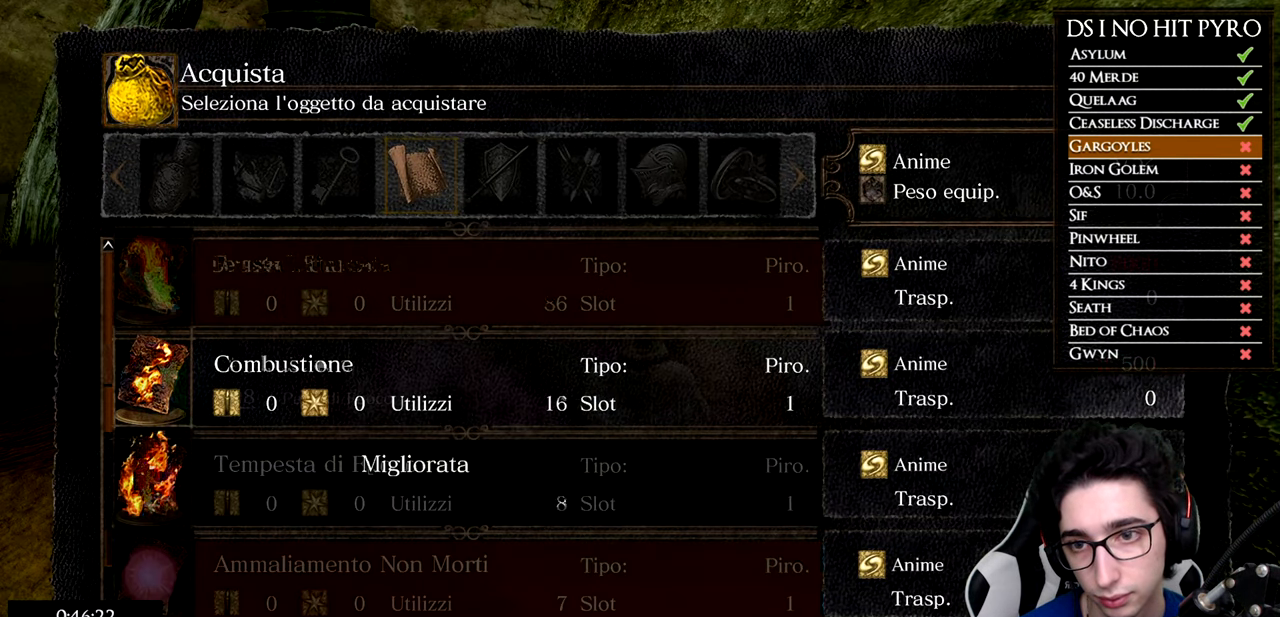
{"buttons": ["A", "DPAD_DOWN"], "left_stick": "center", "right_stick": "center", "events": [[234, "DPAD_UP", "down"], [334, "DPAD_UP", "up"], [434, "DPAD_DOWN", "down"], [451, "A", "down"]]}
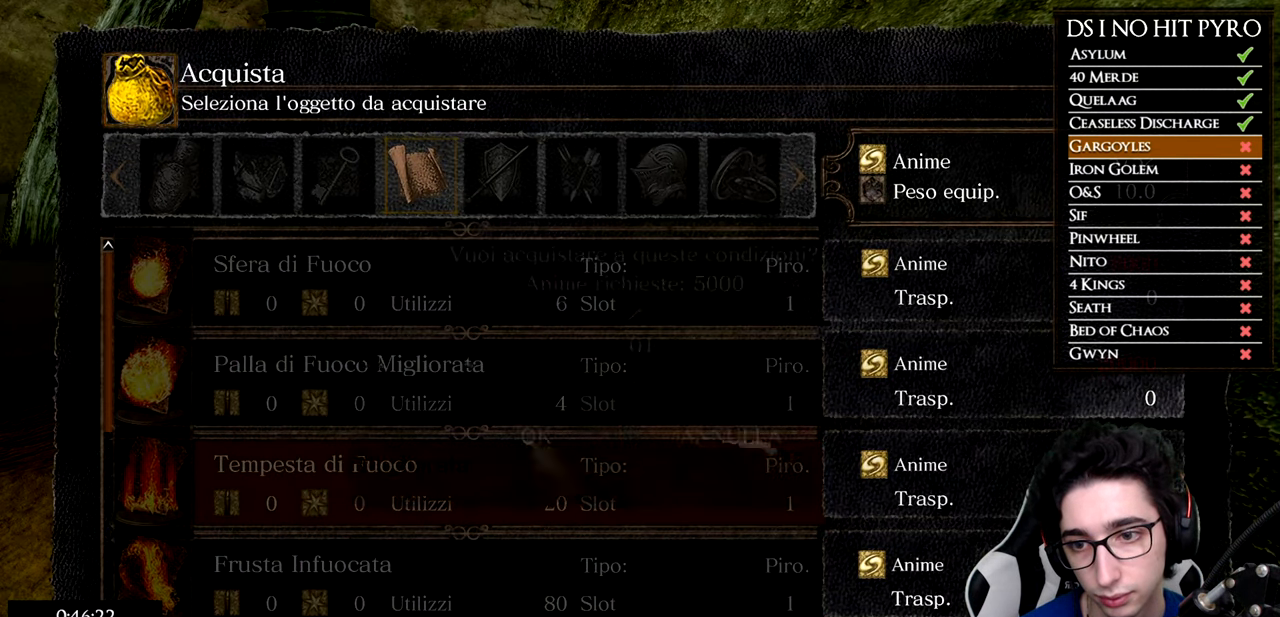
{"buttons": [], "left_stick": "center", "right_stick": "center", "events": [[66, "A", "up"], [100, "DPAD_LEFT", "down"], [200, "A", "down"], [200, "DPAD_LEFT", "up"], [317, "A", "up"], [433, "DPAD_DOWN", "up"]]}
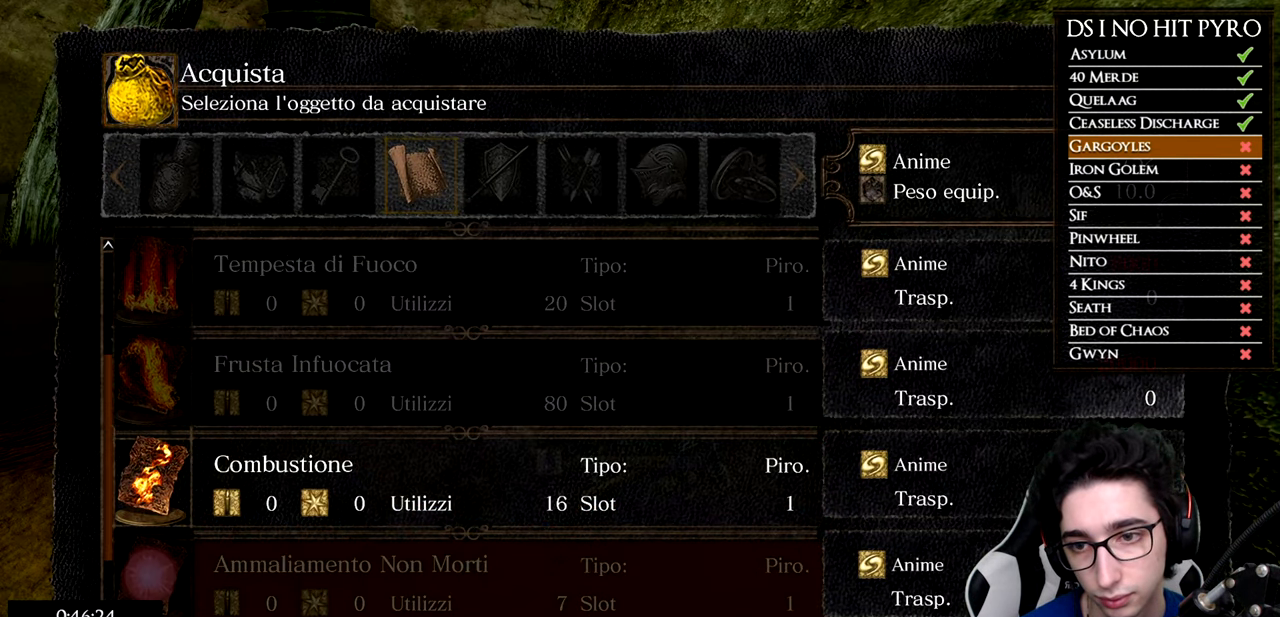
{"buttons": ["A"], "left_stick": "center", "right_stick": "center", "events": [[234, "DPAD_UP", "down"], [334, "DPAD_UP", "up"], [417, "A", "down"]]}
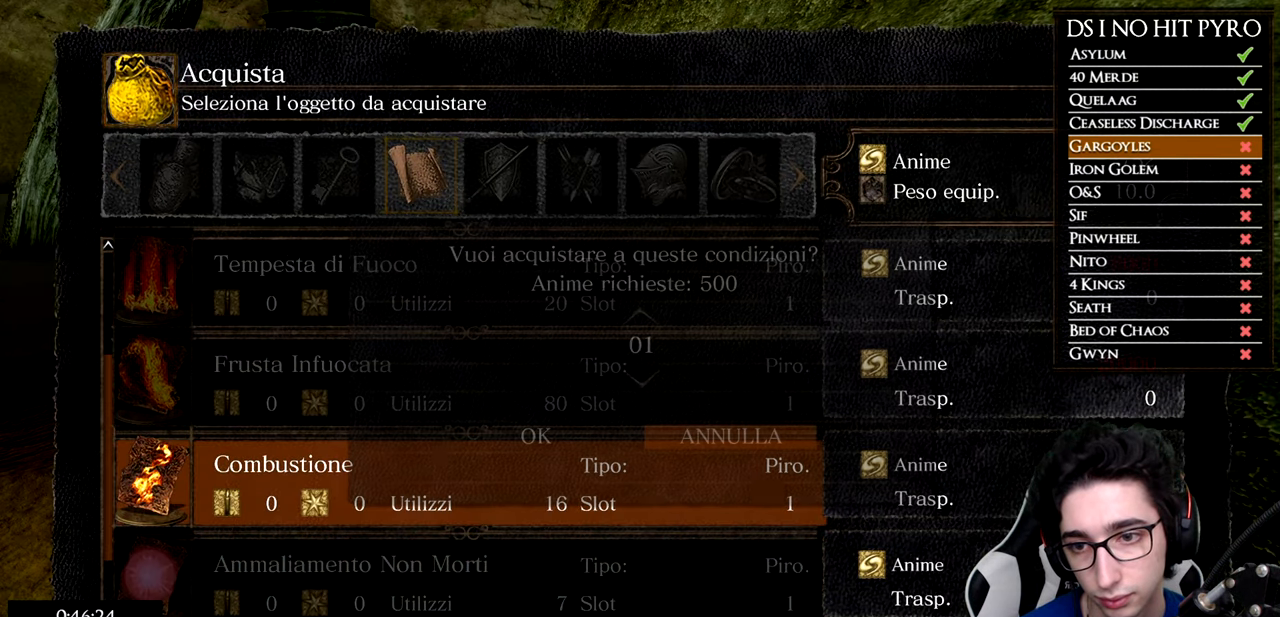
{"buttons": ["B"], "left_stick": "center", "right_stick": "center", "events": [[16, "A", "up"], [66, "DPAD_LEFT", "down"], [150, "A", "down"], [150, "DPAD_LEFT", "up"], [267, "A", "up"], [500, "B", "down"]]}
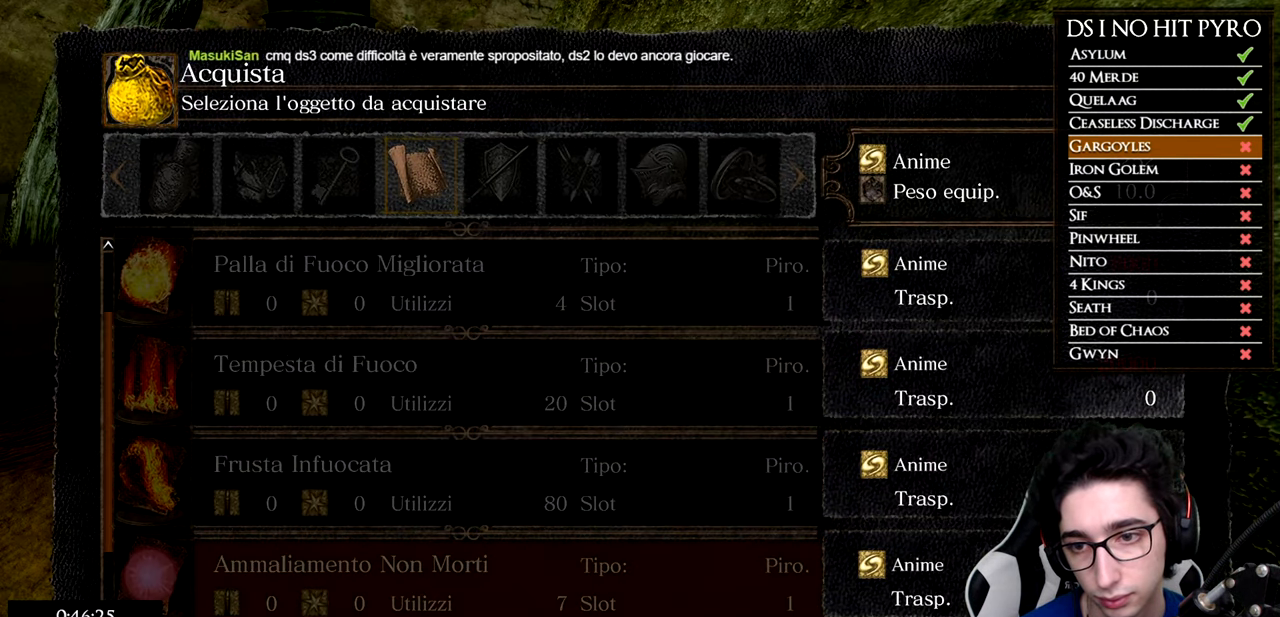
{"buttons": ["B"], "left_stick": "down-right", "right_stick": "center", "events": [[67, "B", "up"], [150, "B", "down"], [234, "B", "up"], [301, "B", "down"], [301, "left_stick", "down-right"], [384, "B", "up"], [451, "B", "down"]]}
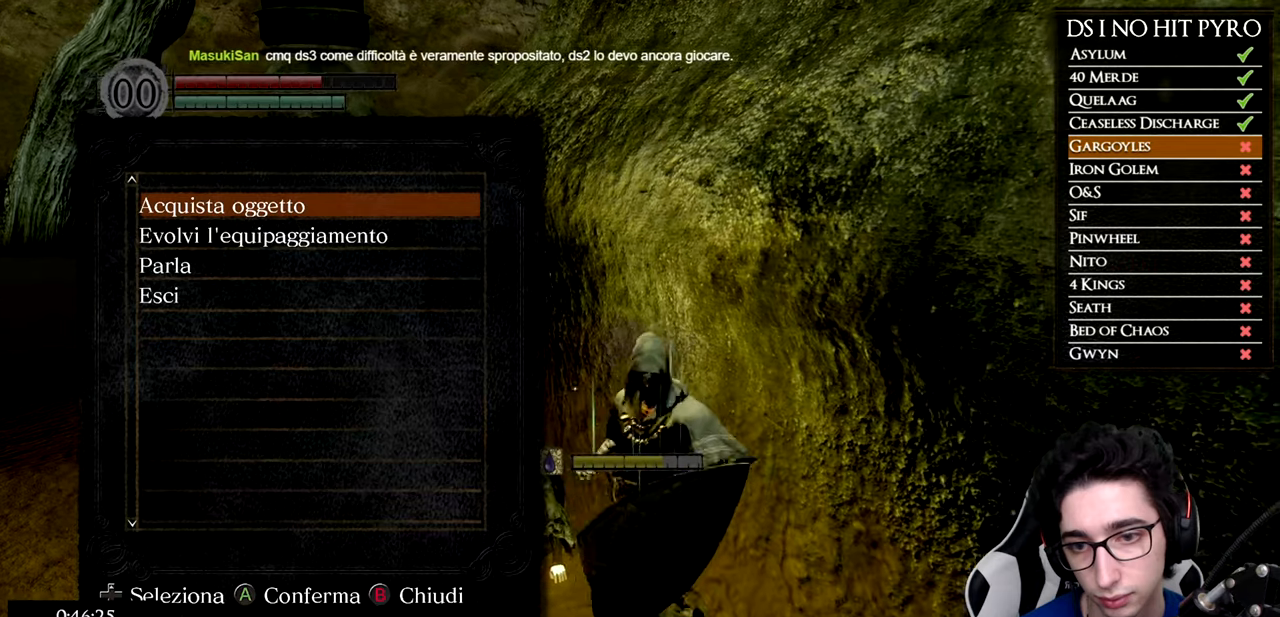
{"buttons": [], "left_stick": "right", "right_stick": "center", "events": [[17, "B", "up"], [200, "right_stick", "up"], [334, "right_stick", "center"], [367, "left_stick", "right"], [384, "A", "down"], [467, "A", "up"]]}